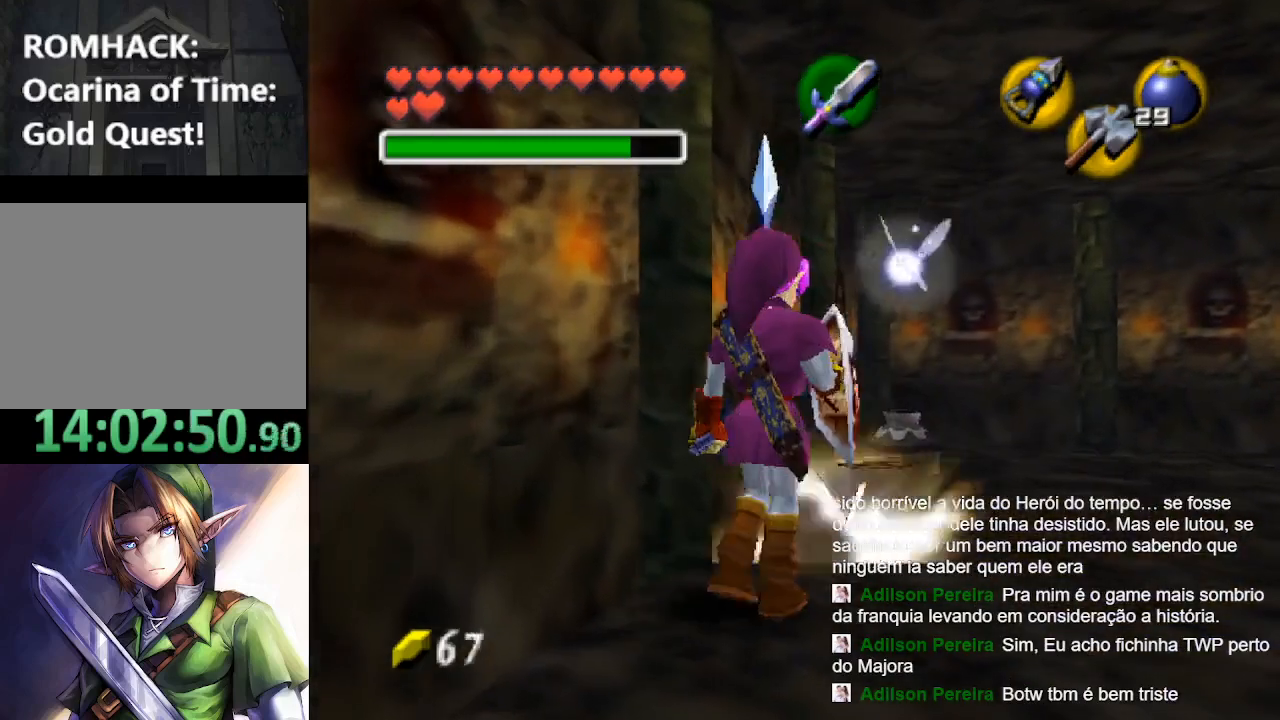
Gameplay with a controller (Nintendo layout); each line is a JSON object with the inputs held at the frame after it. "events" lists button and stick changes between this image and that frame as [ms after this image, input, new state], when the widget could be followed in between. Not read: L3 R3.
{"buttons": [], "left_stick": "up", "right_stick": "center", "events": [[200, "Y", "down"], [300, "Y", "up"], [400, "Y", "down"], [500, "Y", "up"]]}
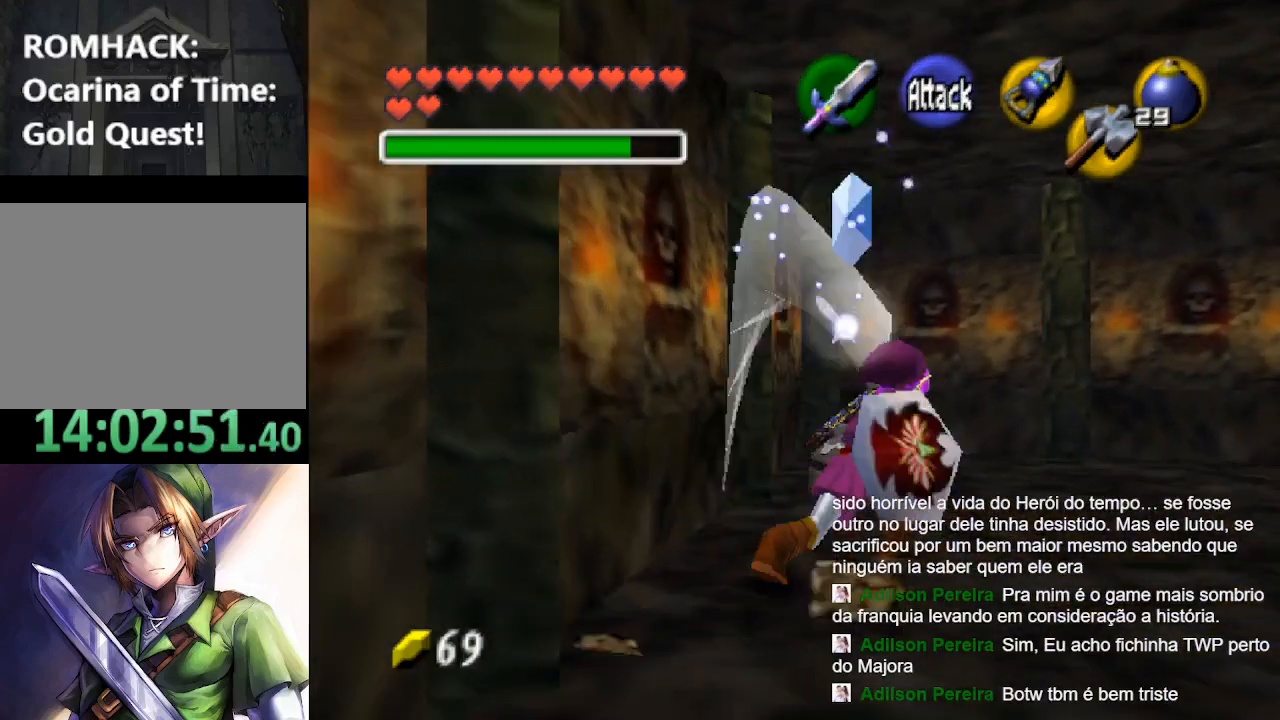
{"buttons": [], "left_stick": "up", "right_stick": "center", "events": [[100, "Y", "down"], [200, "Y", "up"], [367, "Y", "down"], [433, "Y", "up"]]}
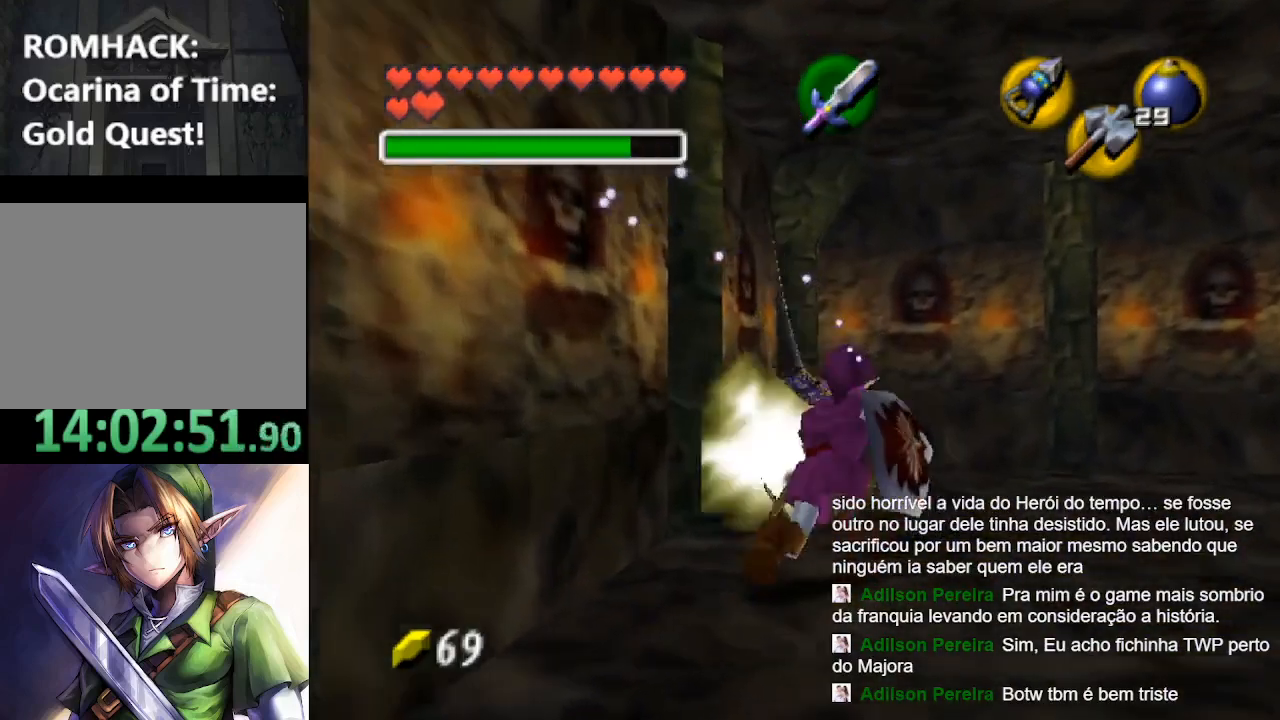
{"buttons": [], "left_stick": "up", "right_stick": "center", "events": [[33, "Y", "down"], [133, "Y", "up"]]}
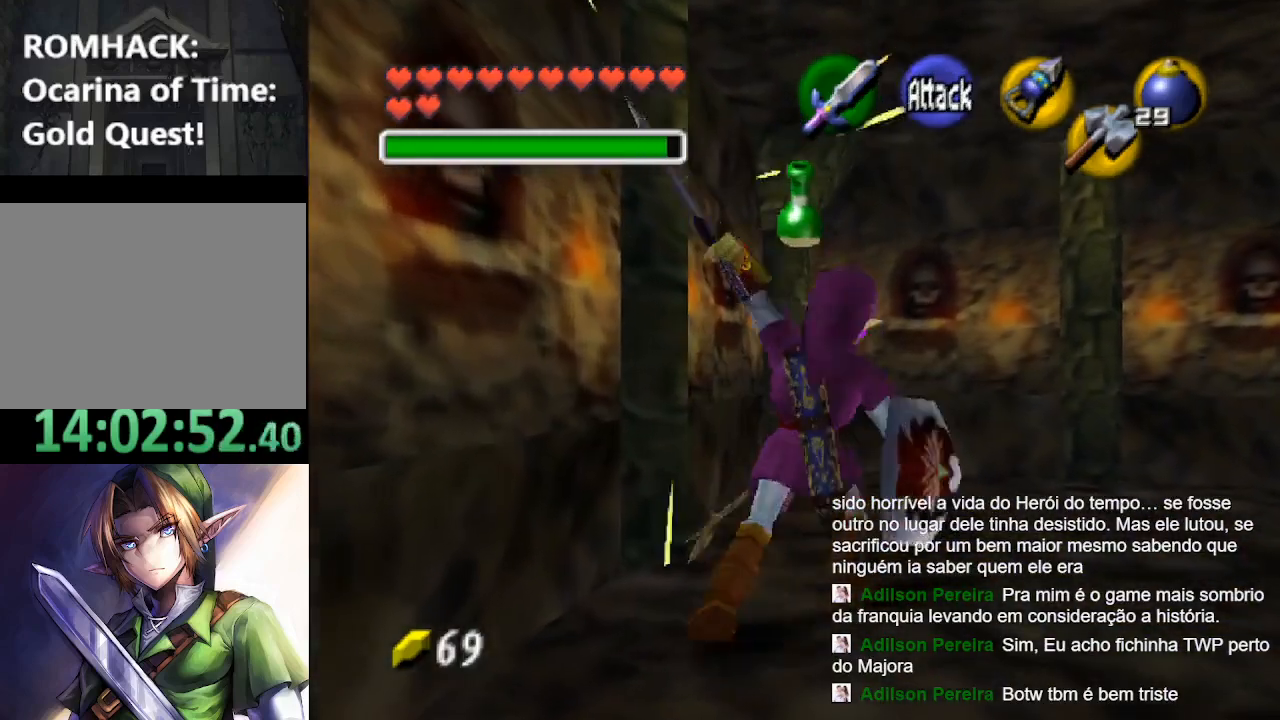
{"buttons": ["B"], "left_stick": "right", "right_stick": "center", "events": [[67, "left_stick", "right"], [433, "B", "down"]]}
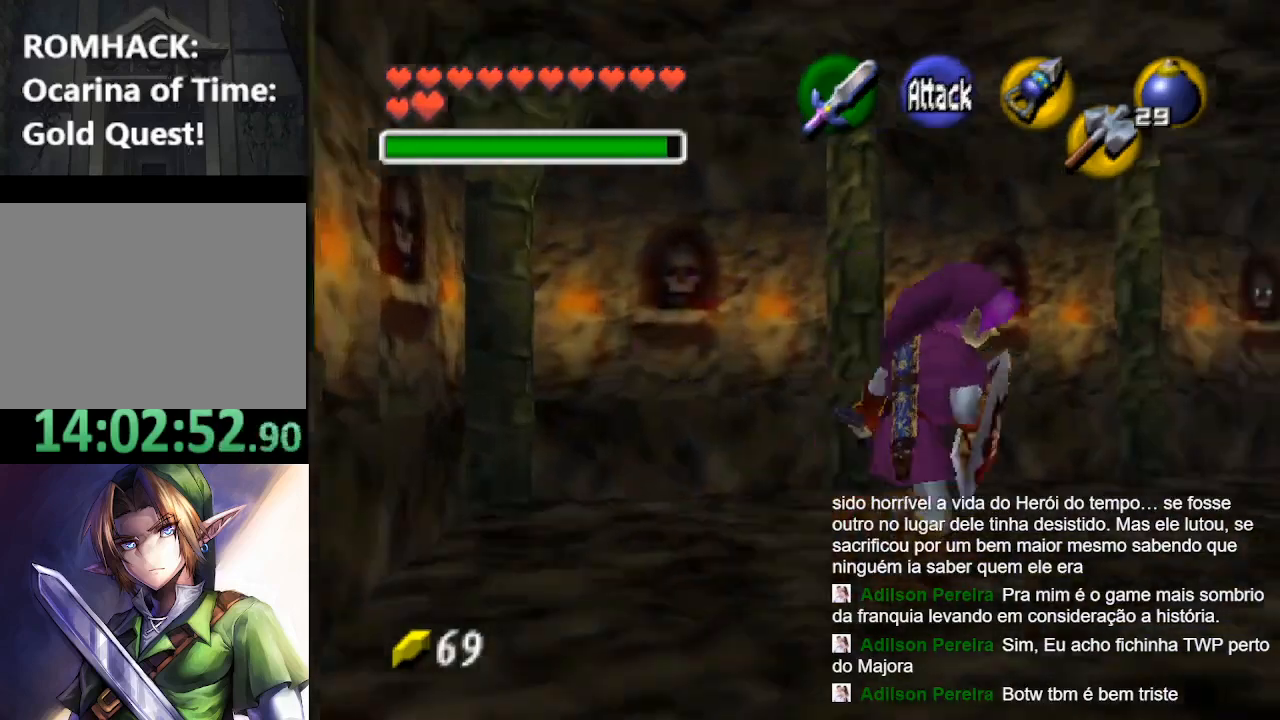
{"buttons": [], "left_stick": "up-right", "right_stick": "center", "events": [[33, "B", "up"], [100, "B", "down"], [233, "B", "up"], [233, "left_stick", "up-right"]]}
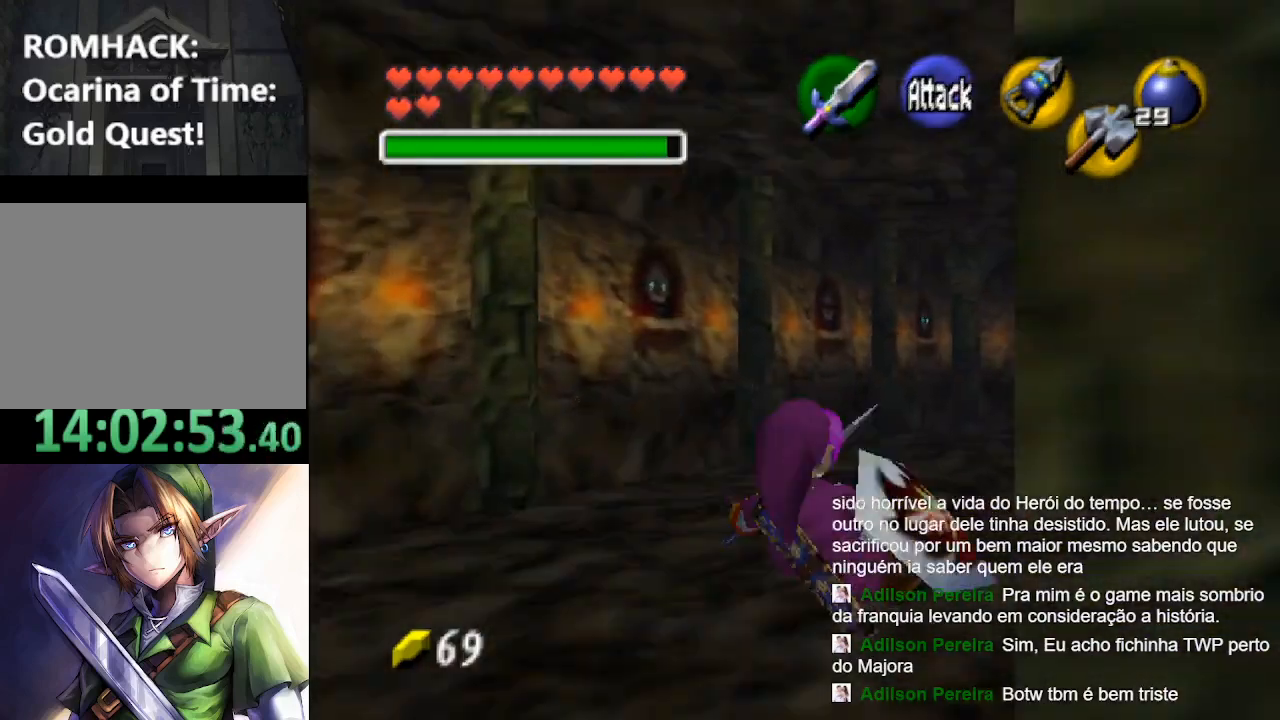
{"buttons": [], "left_stick": "up", "right_stick": "center", "events": [[33, "left_stick", "up"], [167, "B", "down"], [267, "B", "up"], [333, "B", "down"], [433, "B", "up"]]}
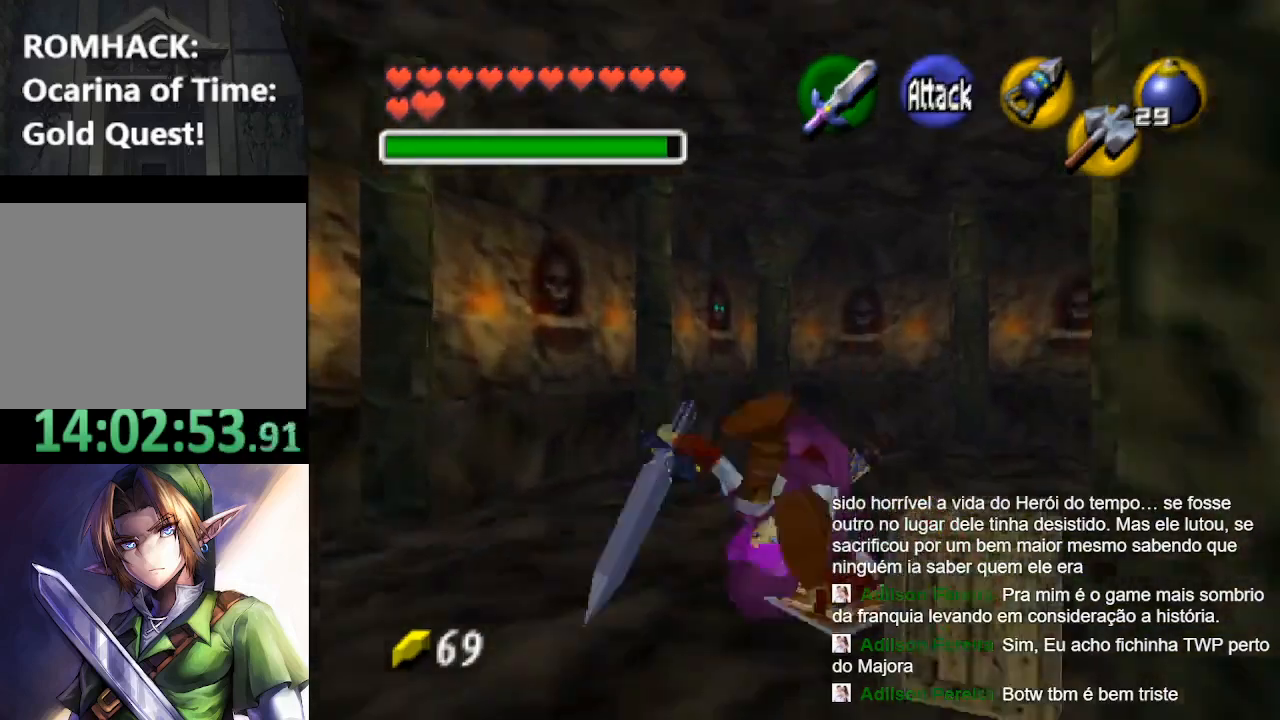
{"buttons": [], "left_stick": "up-left", "right_stick": "center", "events": [[133, "left_stick", "center"], [400, "left_stick", "up-left"]]}
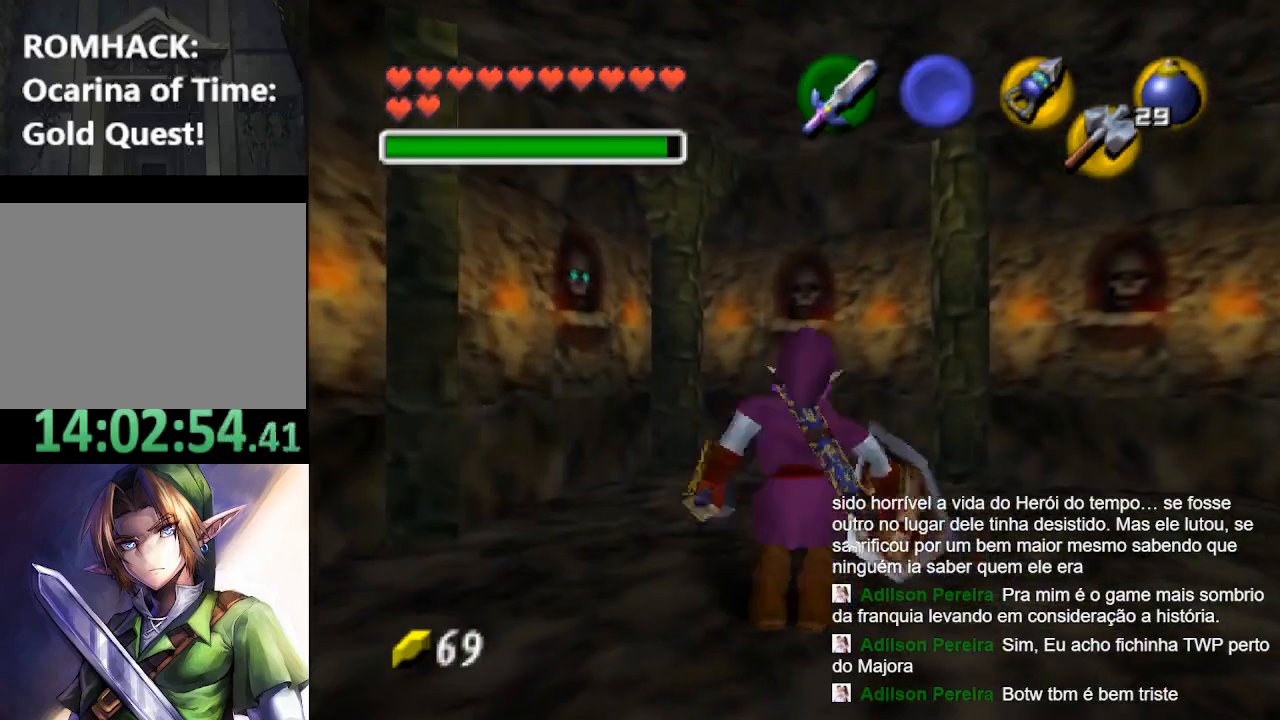
{"buttons": [], "left_stick": "up-left", "right_stick": "center", "events": []}
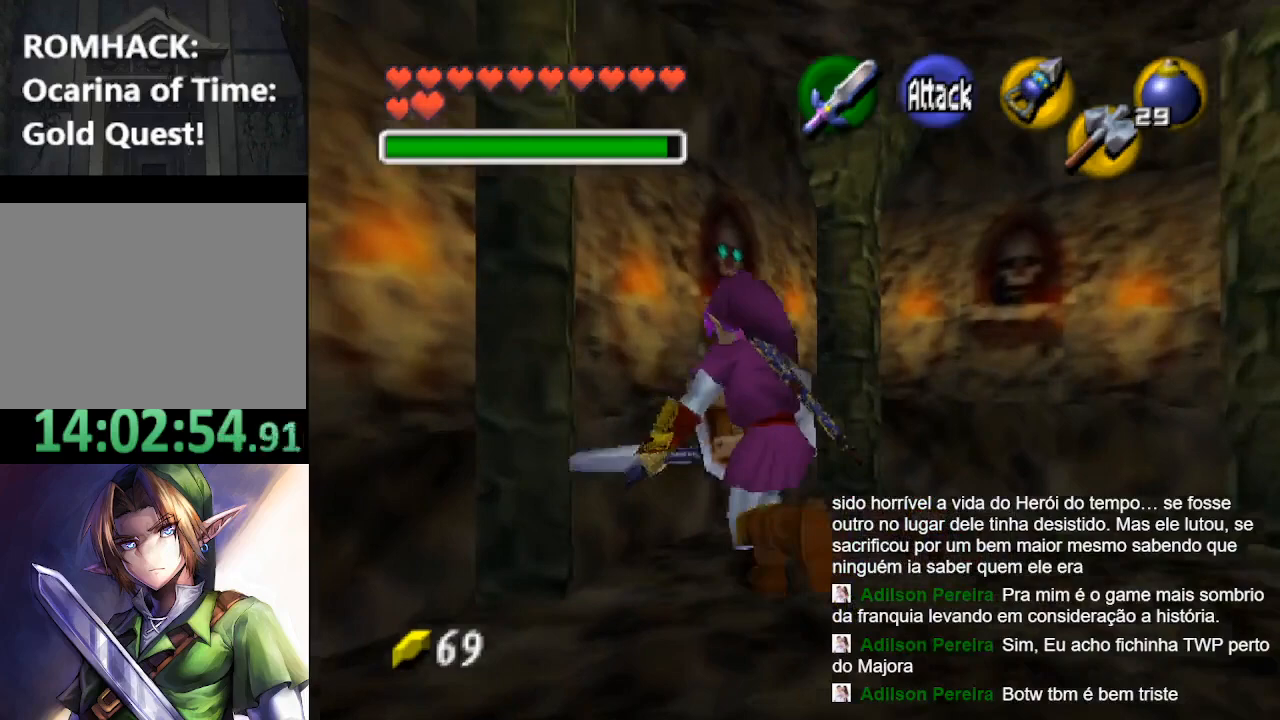
{"buttons": [], "left_stick": "up-left", "right_stick": "center", "events": []}
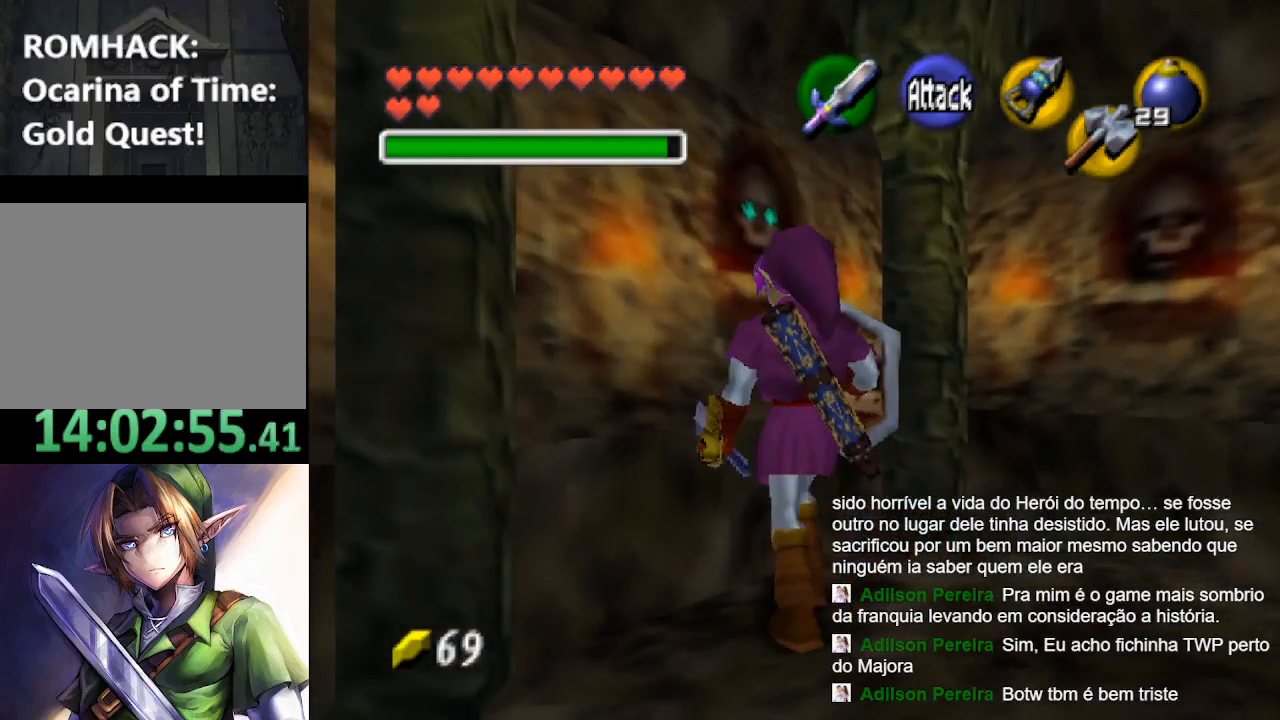
{"buttons": [], "left_stick": "center", "right_stick": "center", "events": [[433, "left_stick", "center"]]}
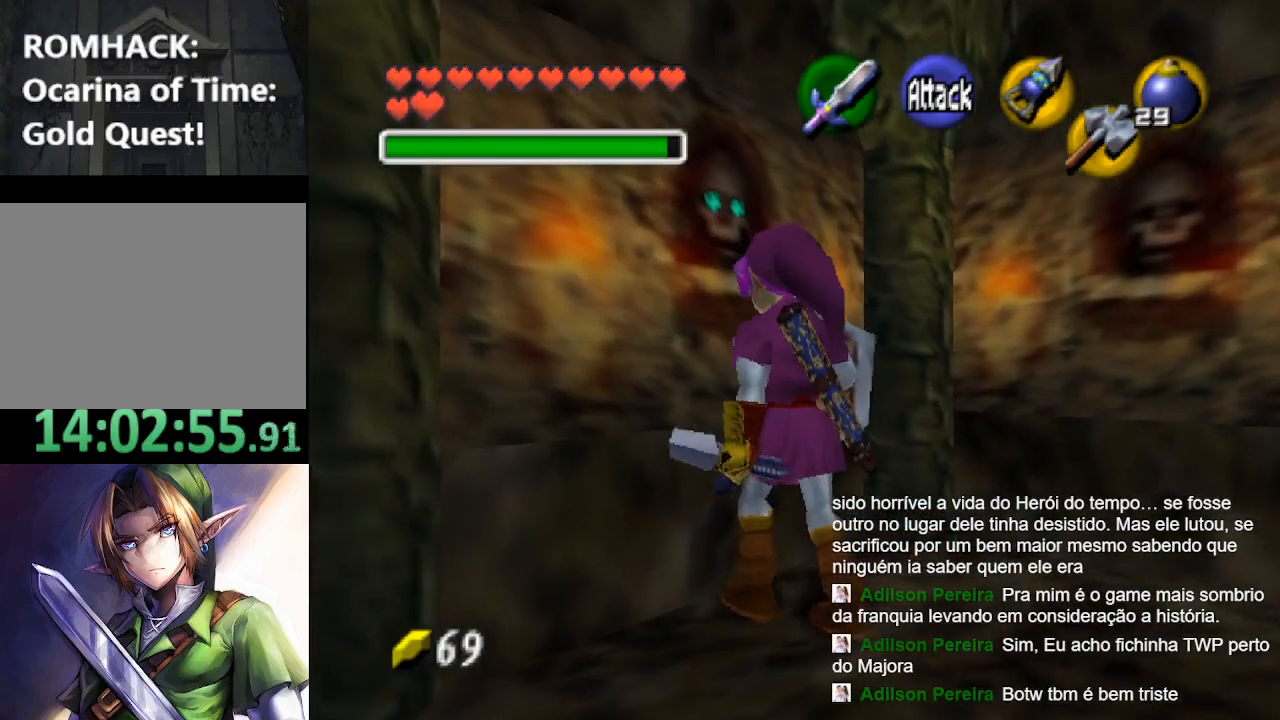
{"buttons": [], "left_stick": "down-right", "right_stick": "center", "events": [[433, "left_stick", "down-right"]]}
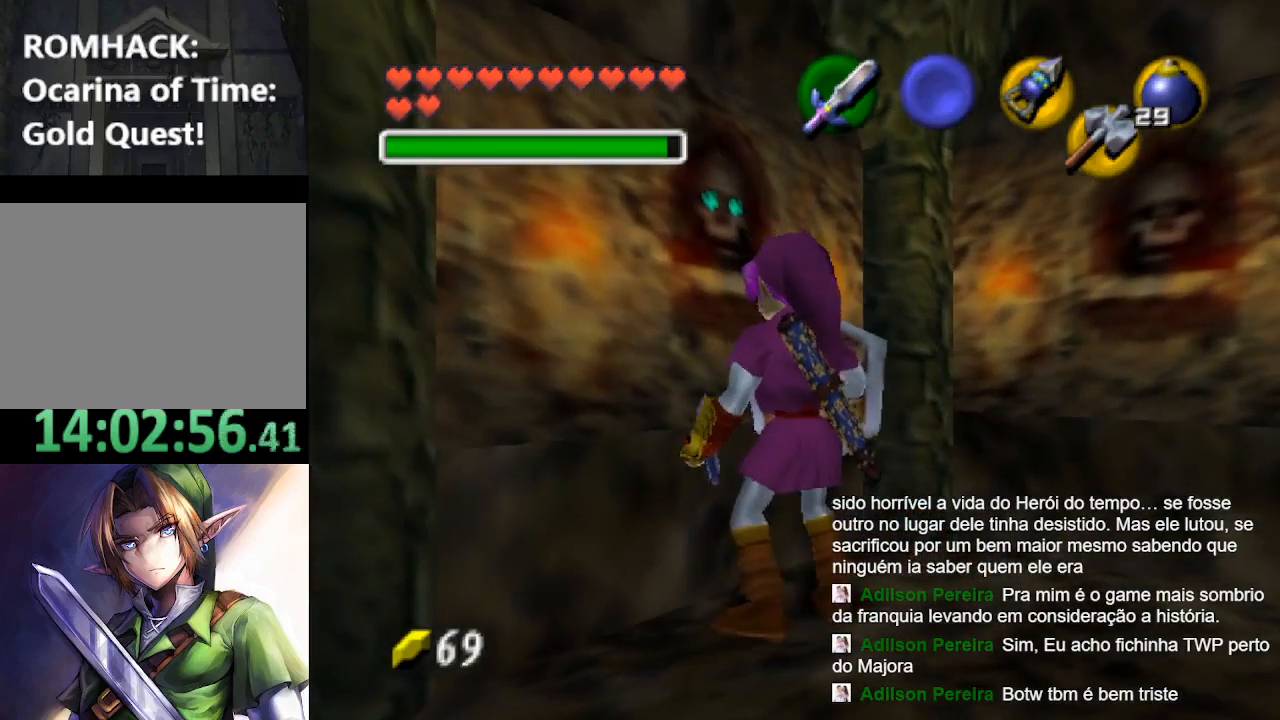
{"buttons": [], "left_stick": "up", "right_stick": "center", "events": [[33, "left_stick", "center"], [67, "L2", "down"], [233, "L2", "up"], [333, "left_stick", "up"]]}
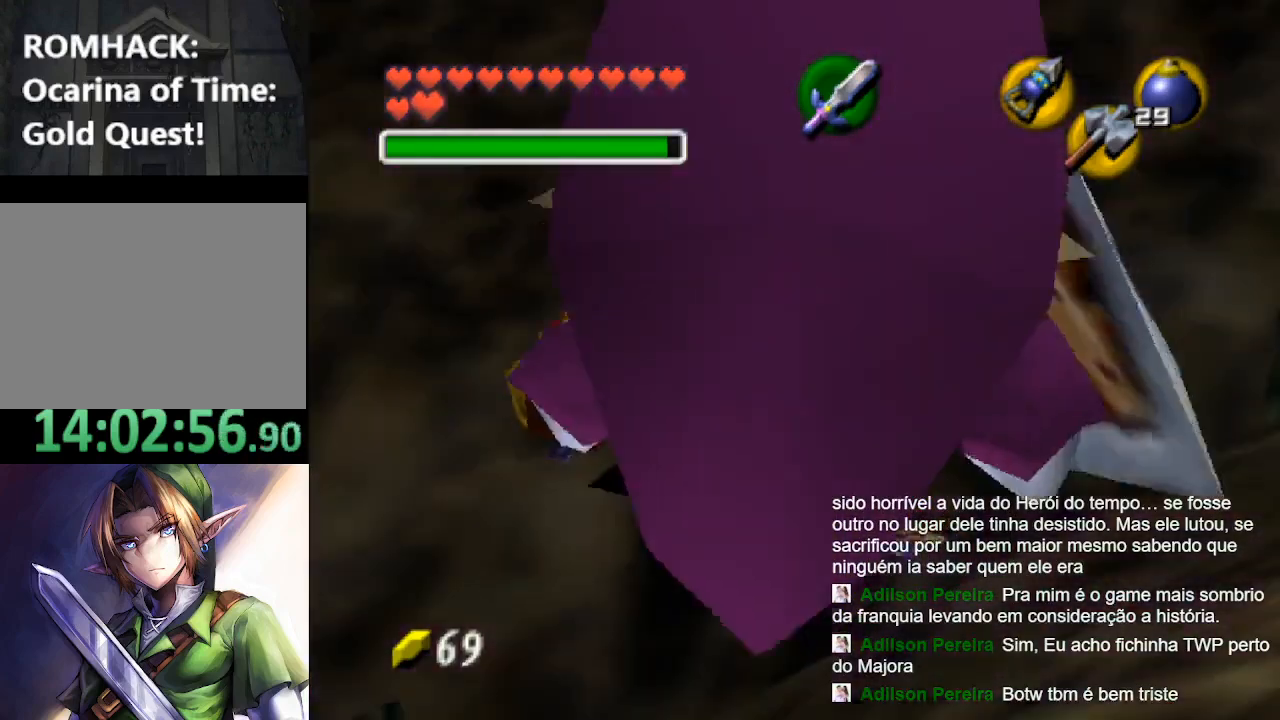
{"buttons": [], "left_stick": "up", "right_stick": "center", "events": []}
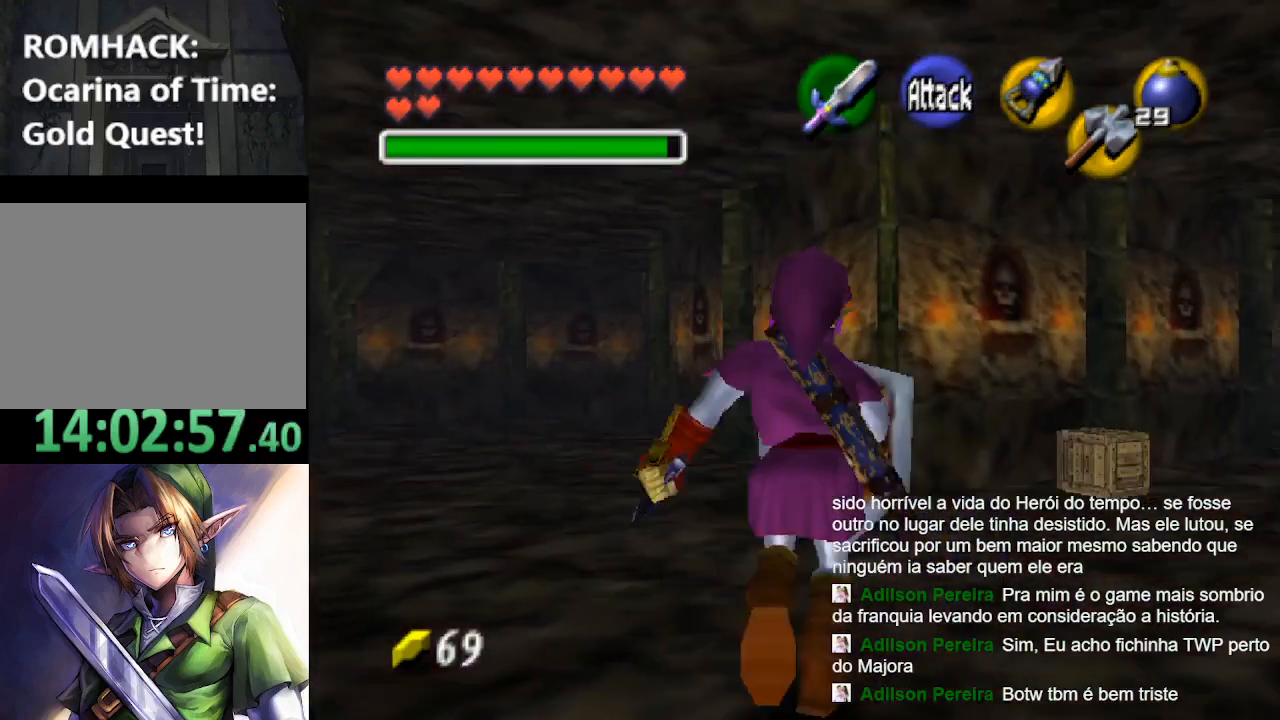
{"buttons": [], "left_stick": "up-right", "right_stick": "center", "events": [[167, "left_stick", "up-right"]]}
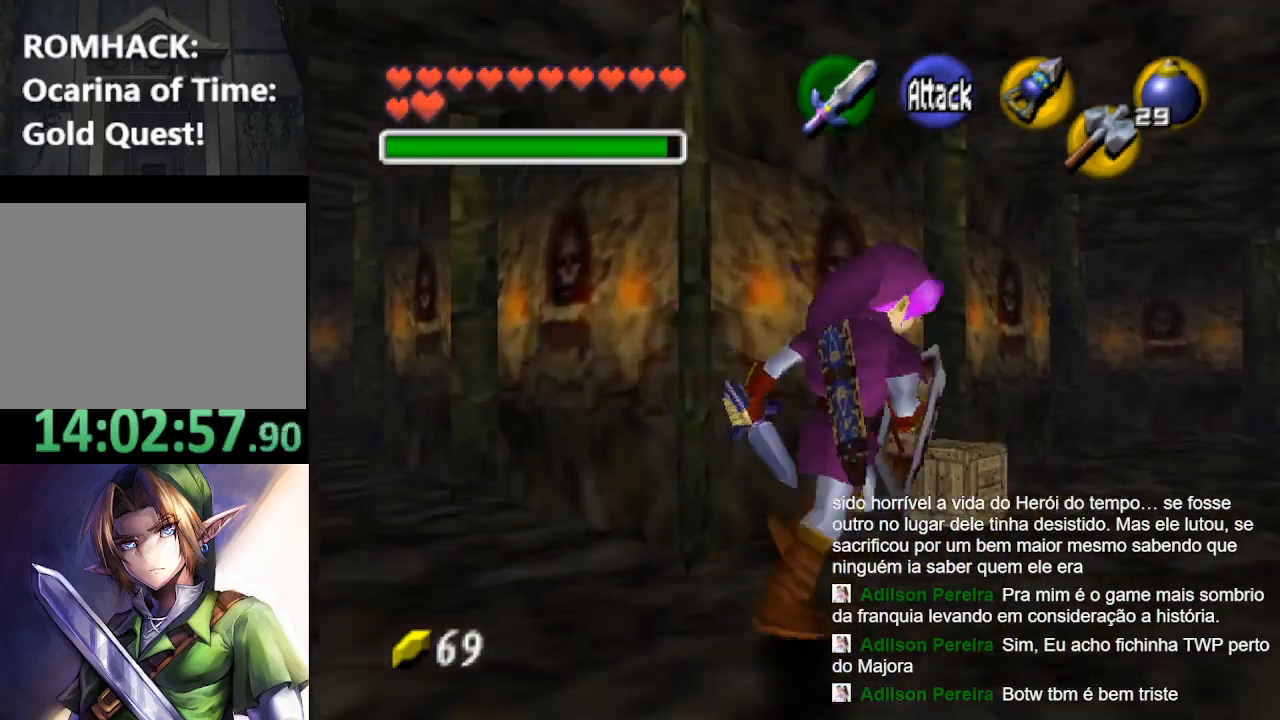
{"buttons": [], "left_stick": "up", "right_stick": "center", "events": [[367, "left_stick", "up"]]}
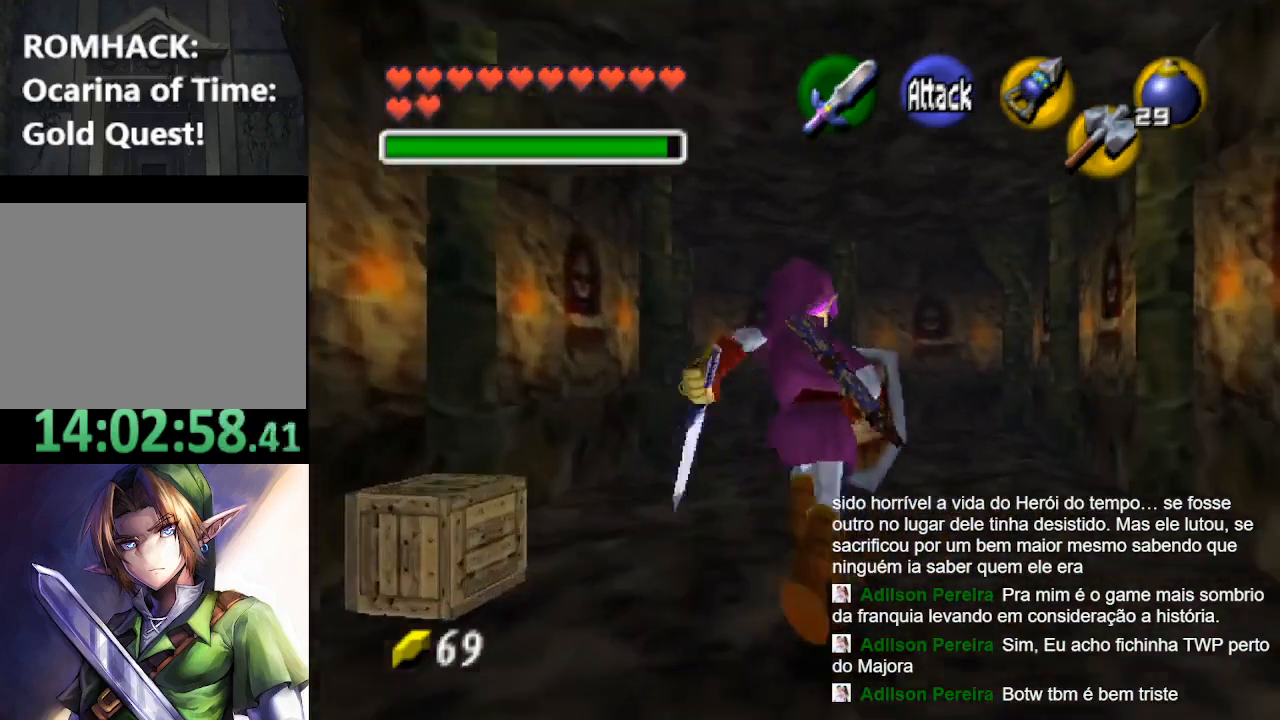
{"buttons": [], "left_stick": "up", "right_stick": "center", "events": [[133, "B", "down"], [467, "B", "up"]]}
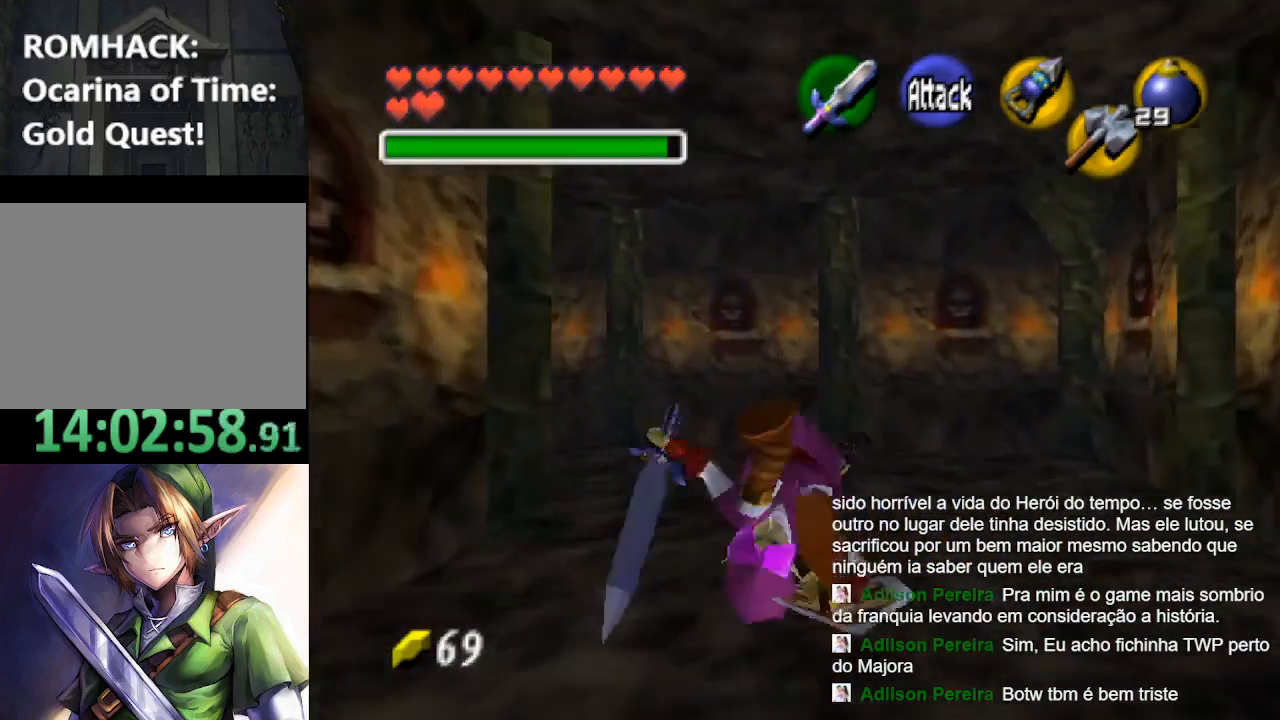
{"buttons": ["L2"], "left_stick": "center", "right_stick": "center", "events": [[133, "left_stick", "up-left"], [233, "left_stick", "left"], [400, "L2", "down"], [467, "left_stick", "center"]]}
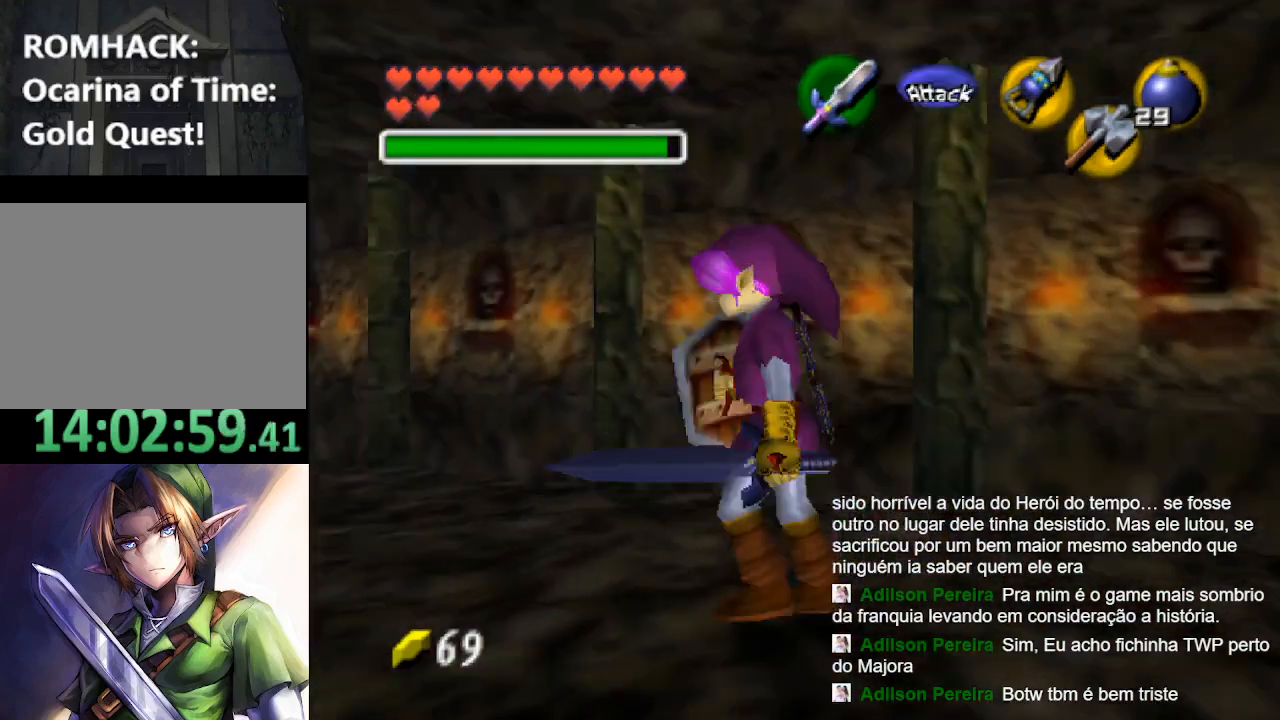
{"buttons": [], "left_stick": "up", "right_stick": "center", "events": [[67, "L2", "up"], [167, "left_stick", "up"]]}
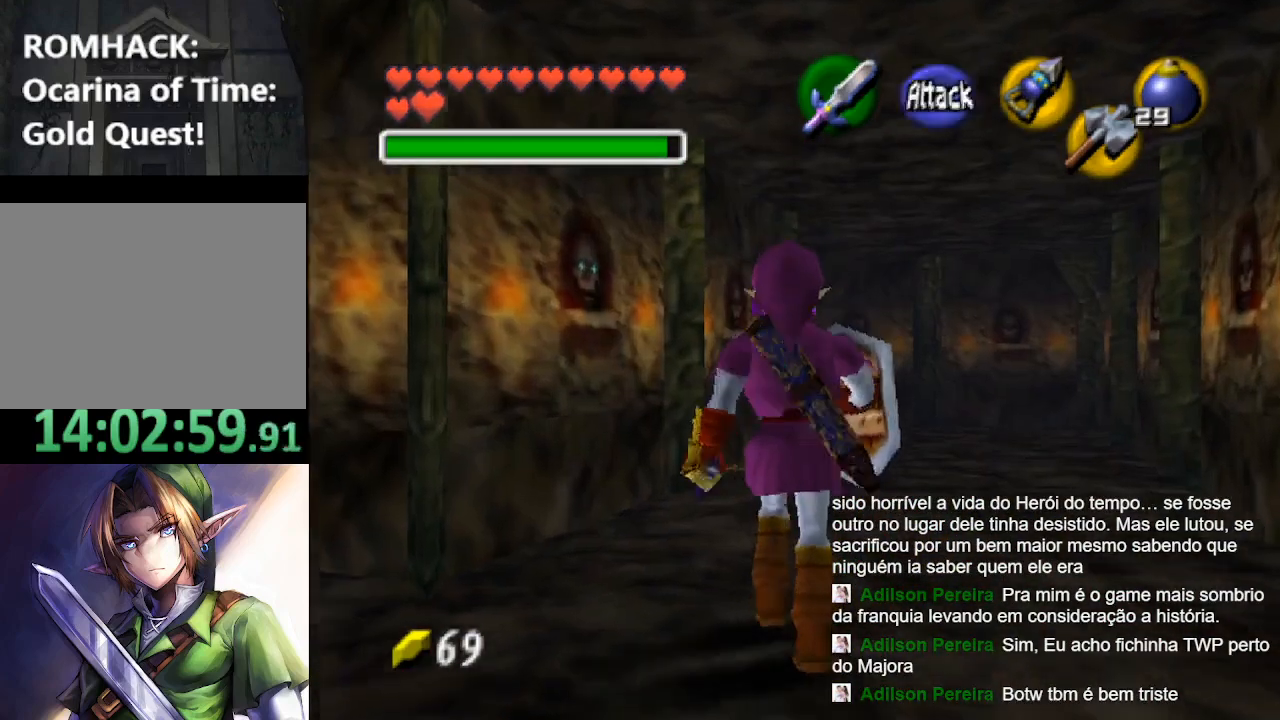
{"buttons": [], "left_stick": "up", "right_stick": "center", "events": []}
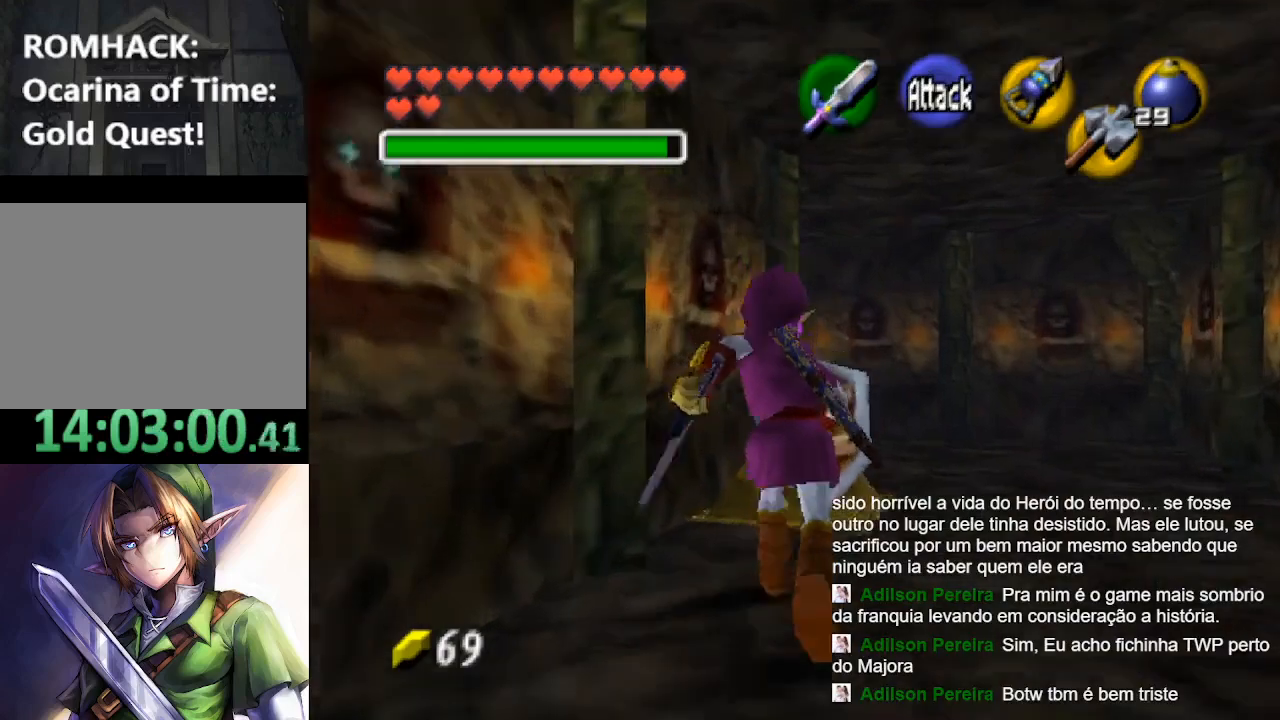
{"buttons": [], "left_stick": "up", "right_stick": "center", "events": []}
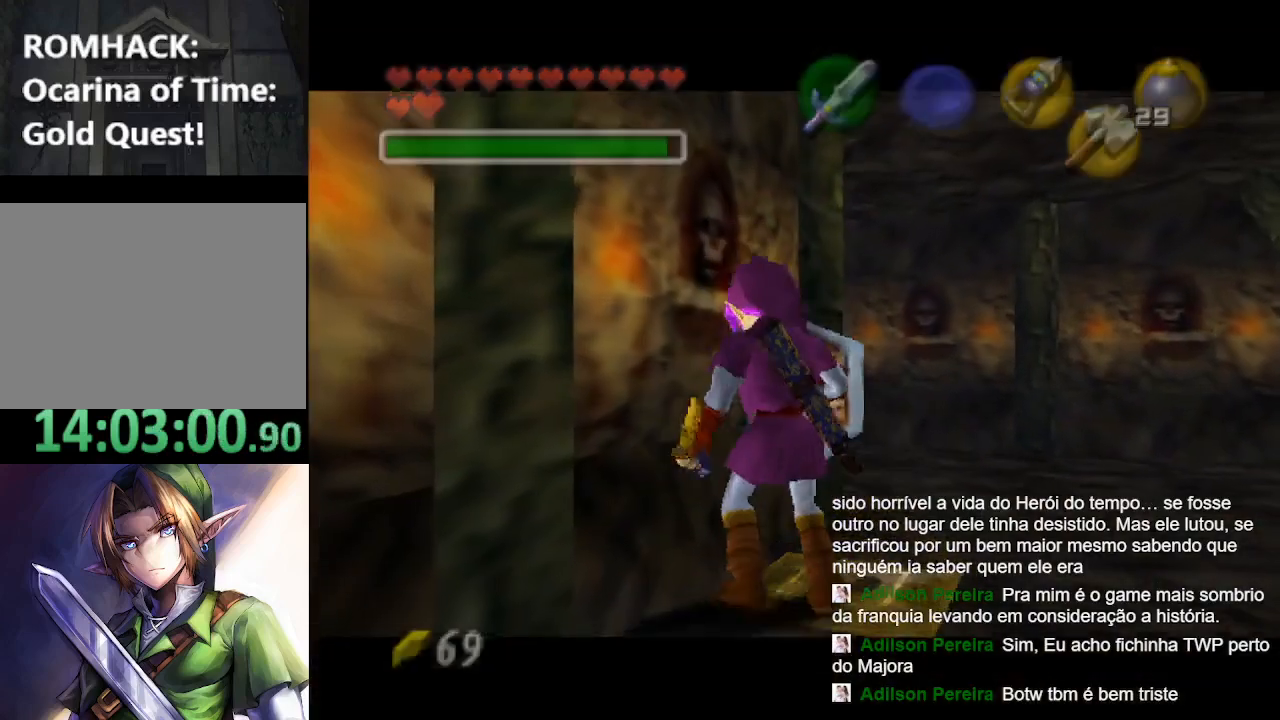
{"buttons": [], "left_stick": "center", "right_stick": "center", "events": [[133, "Y", "down"], [233, "B", "down"], [233, "left_stick", "center"], [300, "Y", "up"], [367, "B", "up"]]}
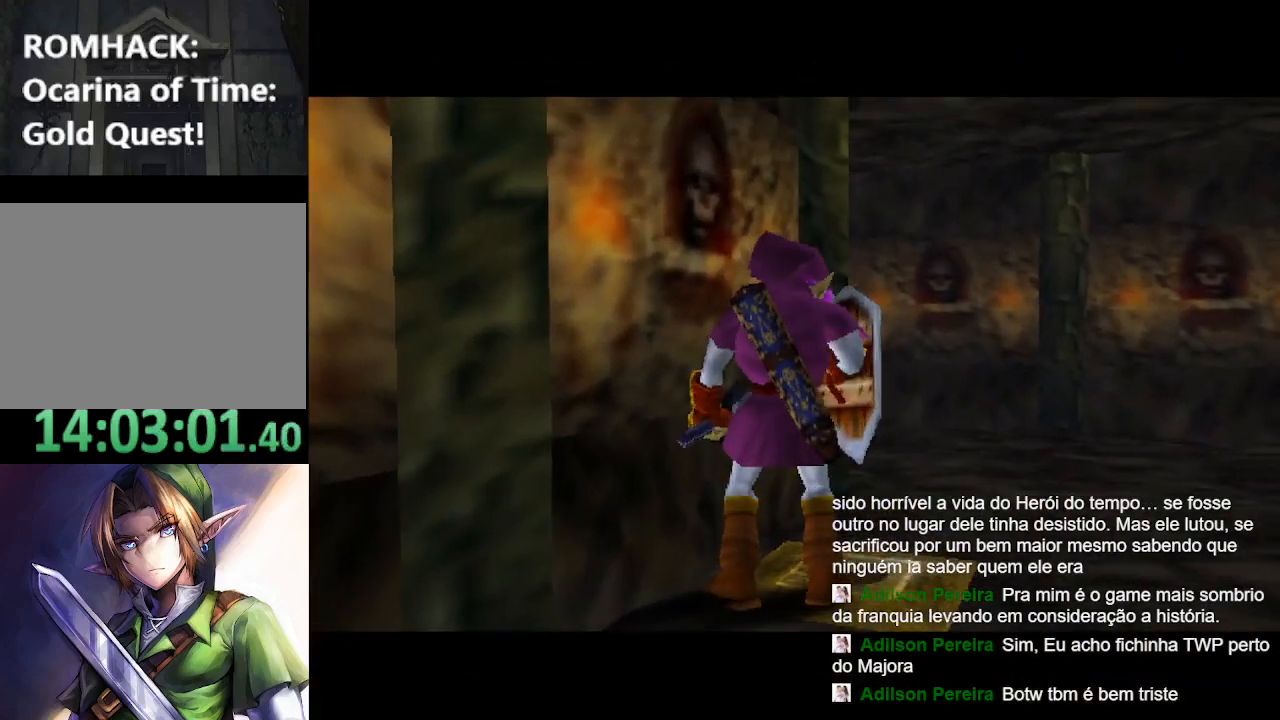
{"buttons": ["B", "Y"], "left_stick": "center", "right_stick": "center", "events": [[133, "B", "down"], [300, "B", "up"], [400, "Y", "down"], [467, "B", "down"]]}
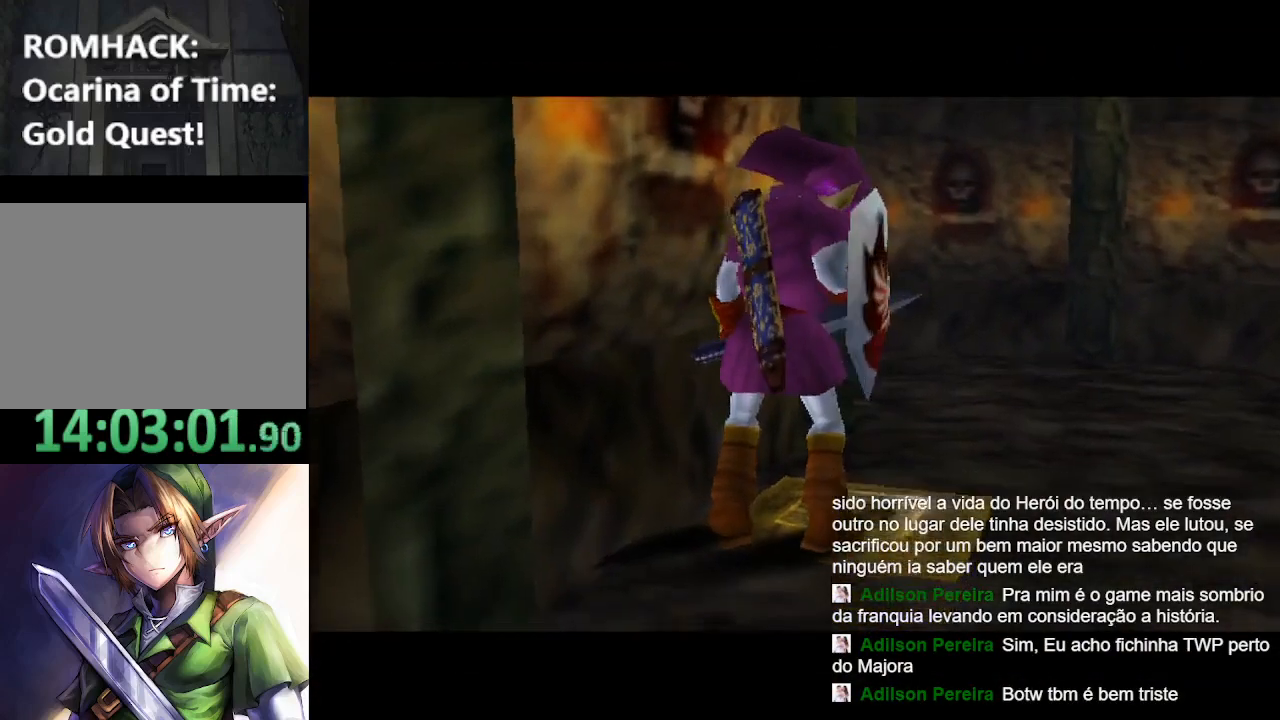
{"buttons": [], "left_stick": "down", "right_stick": "center", "events": [[67, "Y", "up"], [133, "B", "up"], [400, "left_stick", "down"]]}
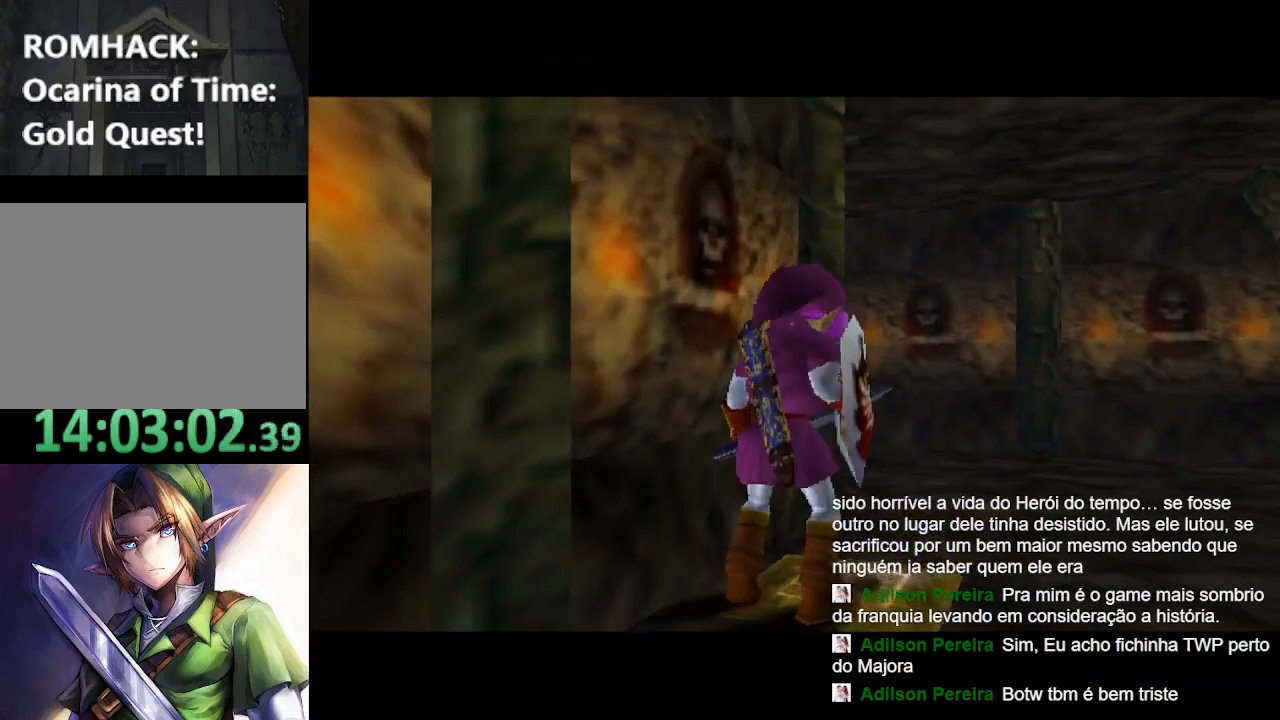
{"buttons": [], "left_stick": "down", "right_stick": "center", "events": []}
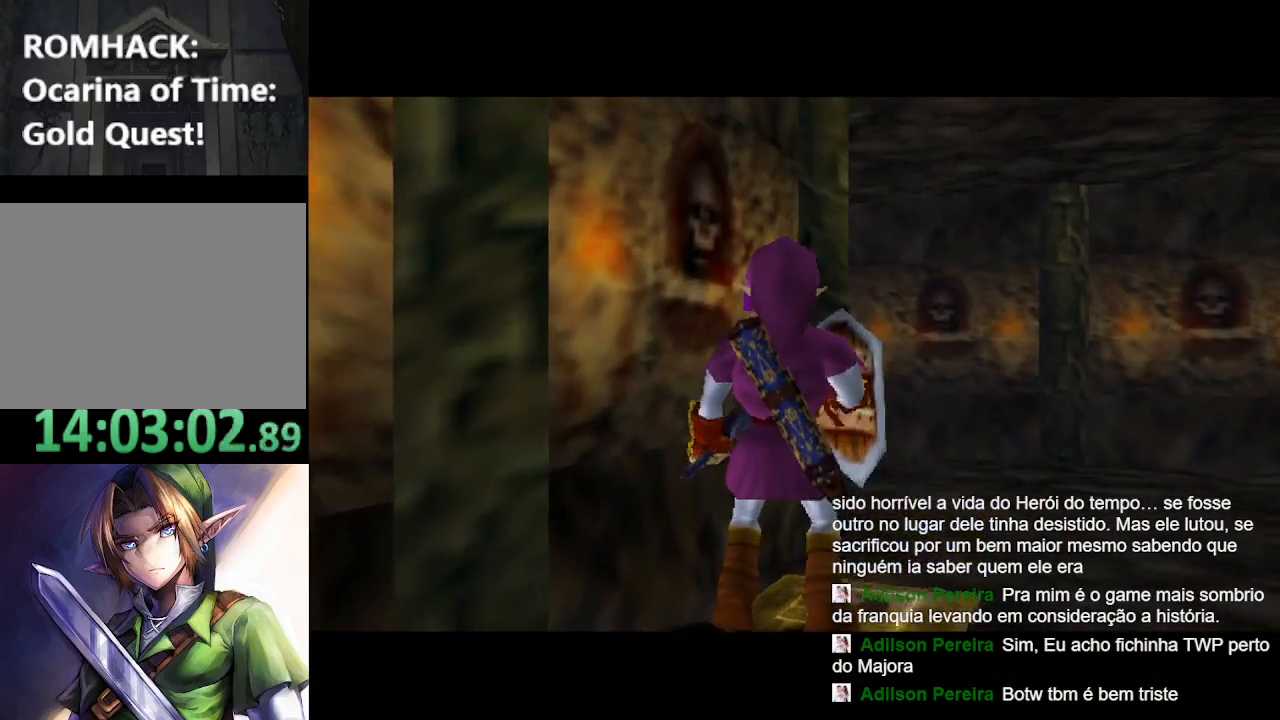
{"buttons": [], "left_stick": "down", "right_stick": "center", "events": []}
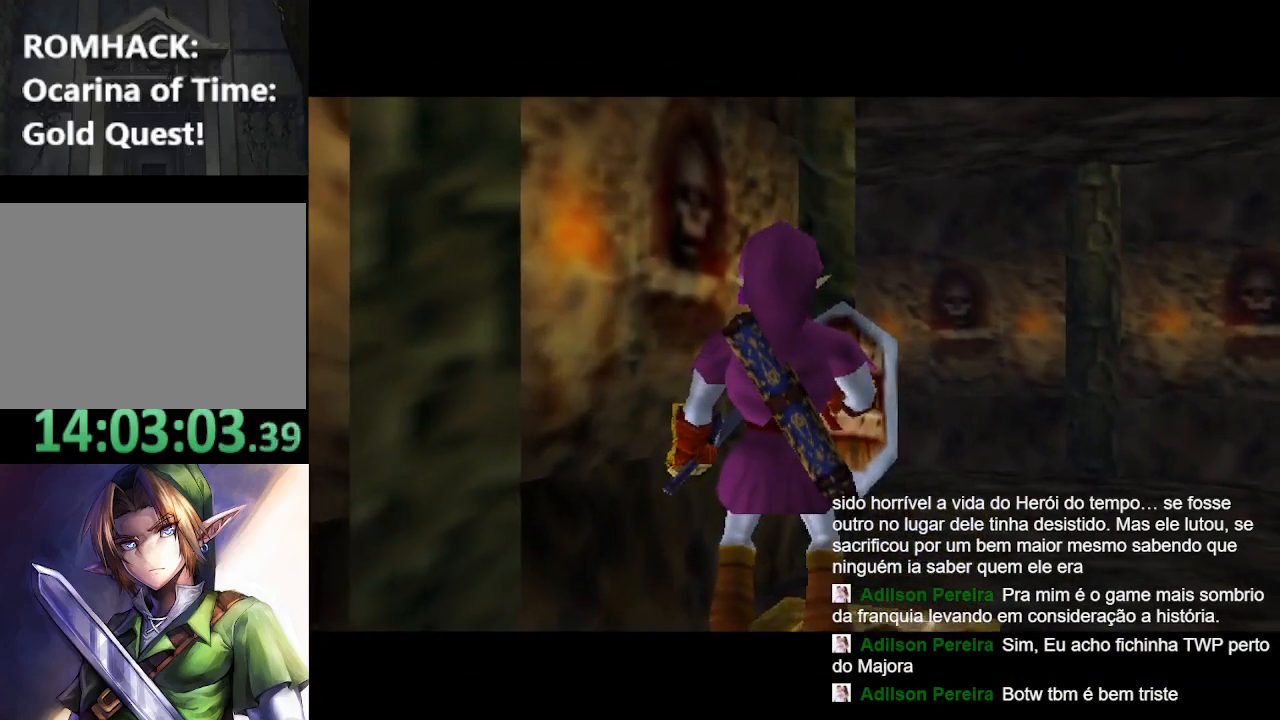
{"buttons": [], "left_stick": "down", "right_stick": "center", "events": []}
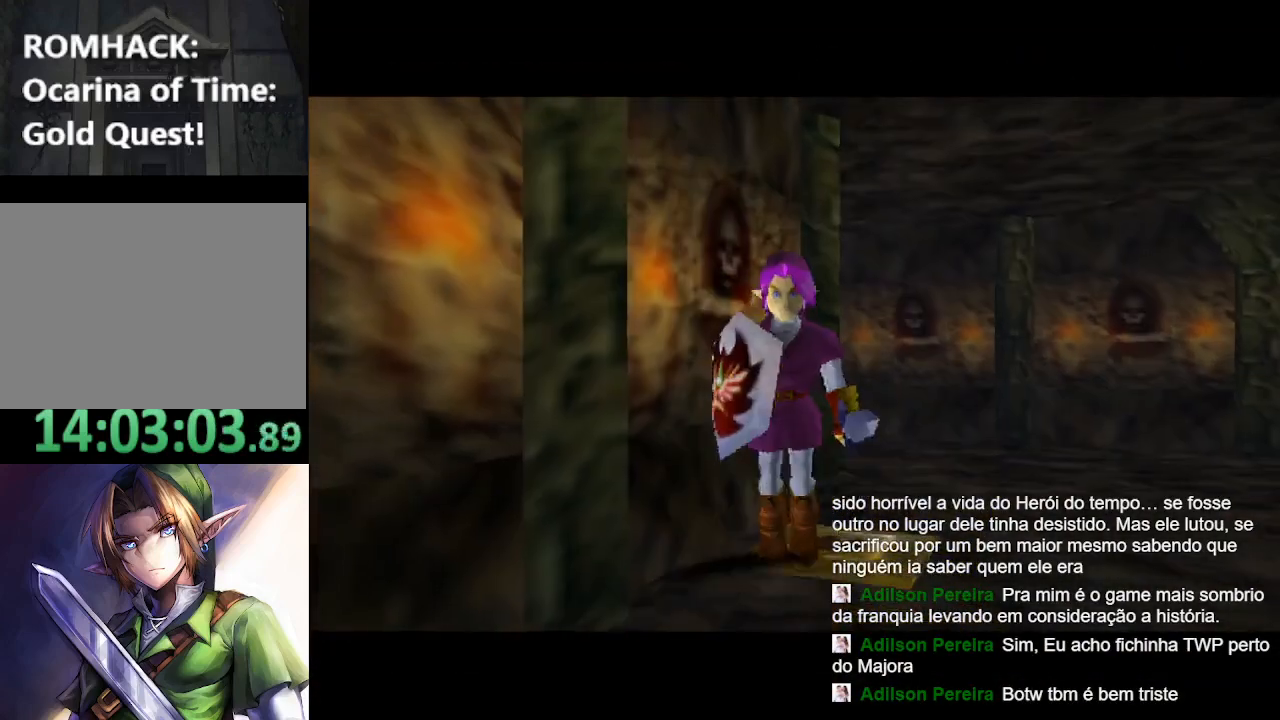
{"buttons": [], "left_stick": "down-left", "right_stick": "center", "events": [[433, "left_stick", "down-left"]]}
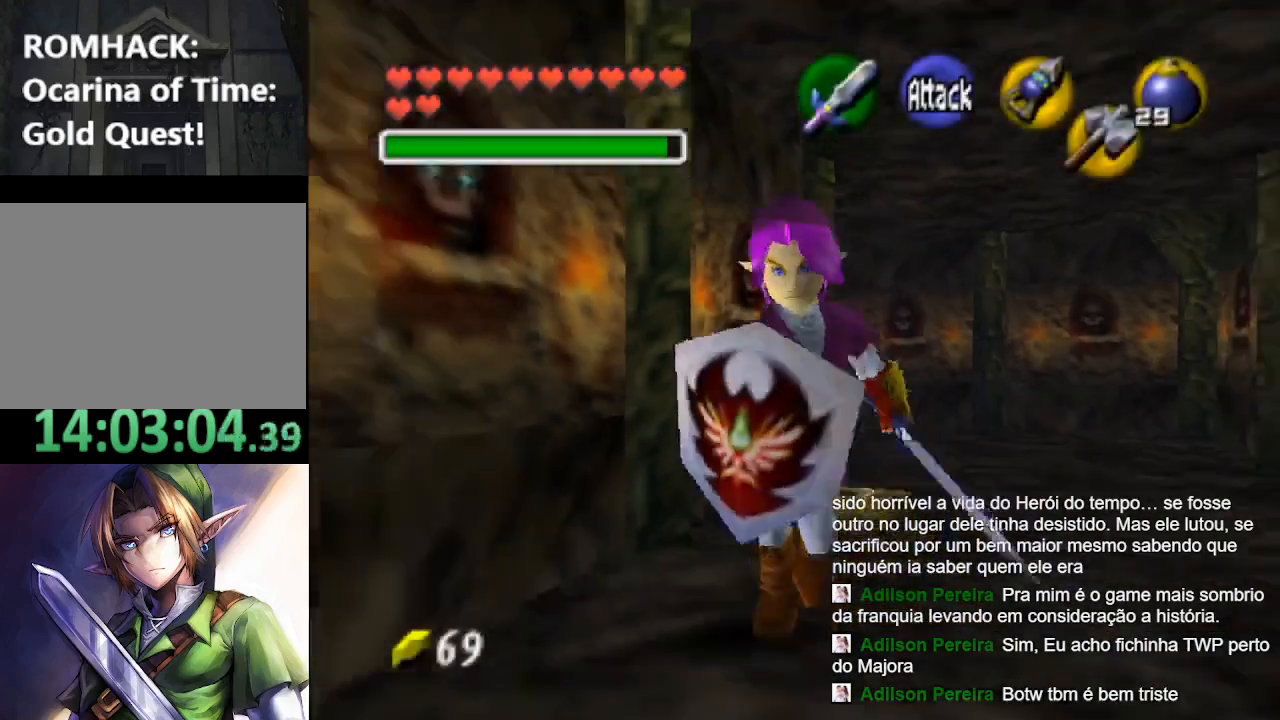
{"buttons": [], "left_stick": "down-left", "right_stick": "center", "events": []}
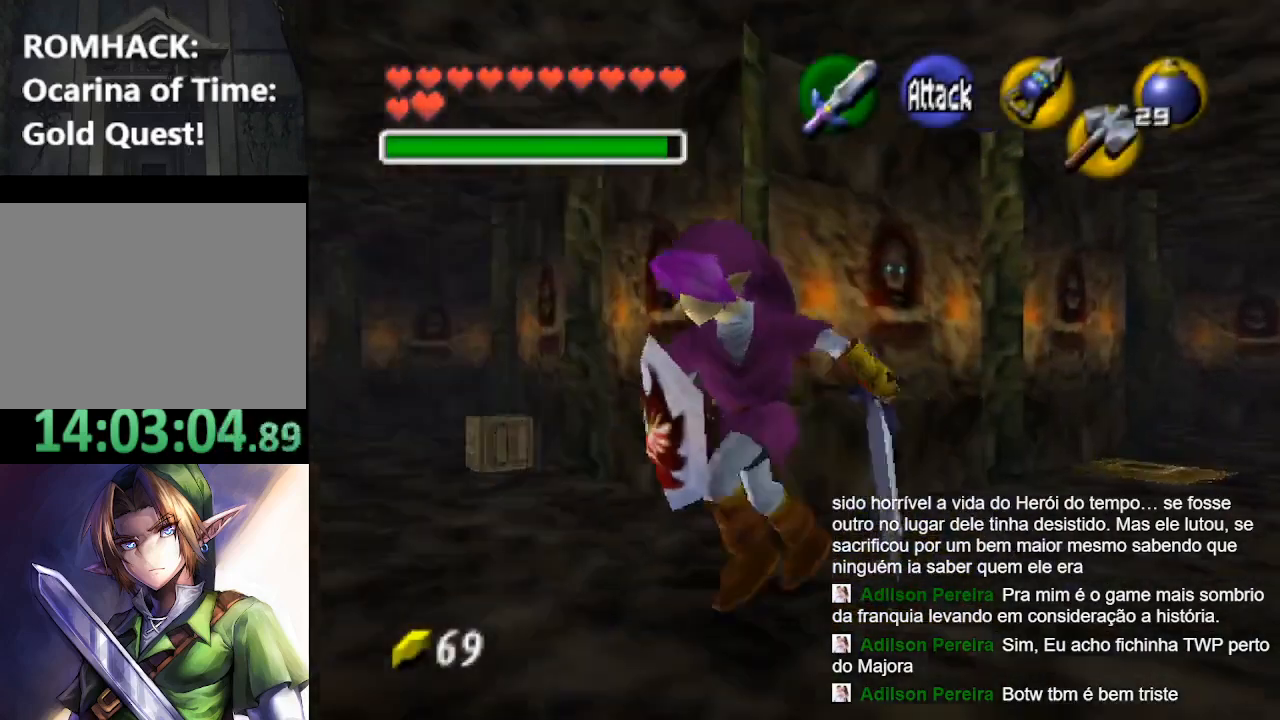
{"buttons": ["B"], "left_stick": "up", "right_stick": "center", "events": [[67, "left_stick", "up-left"], [400, "B", "down"], [433, "left_stick", "up"]]}
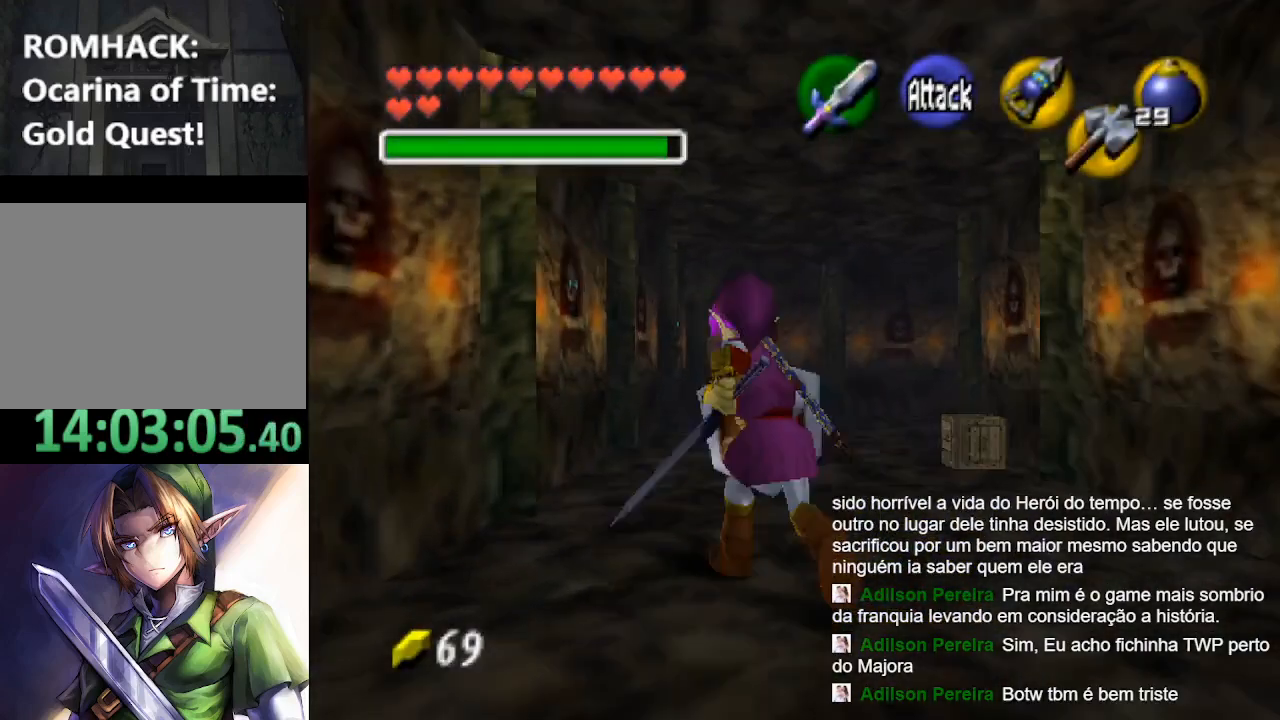
{"buttons": [], "left_stick": "up", "right_stick": "center", "events": [[33, "B", "up"], [100, "B", "down"], [200, "B", "up"]]}